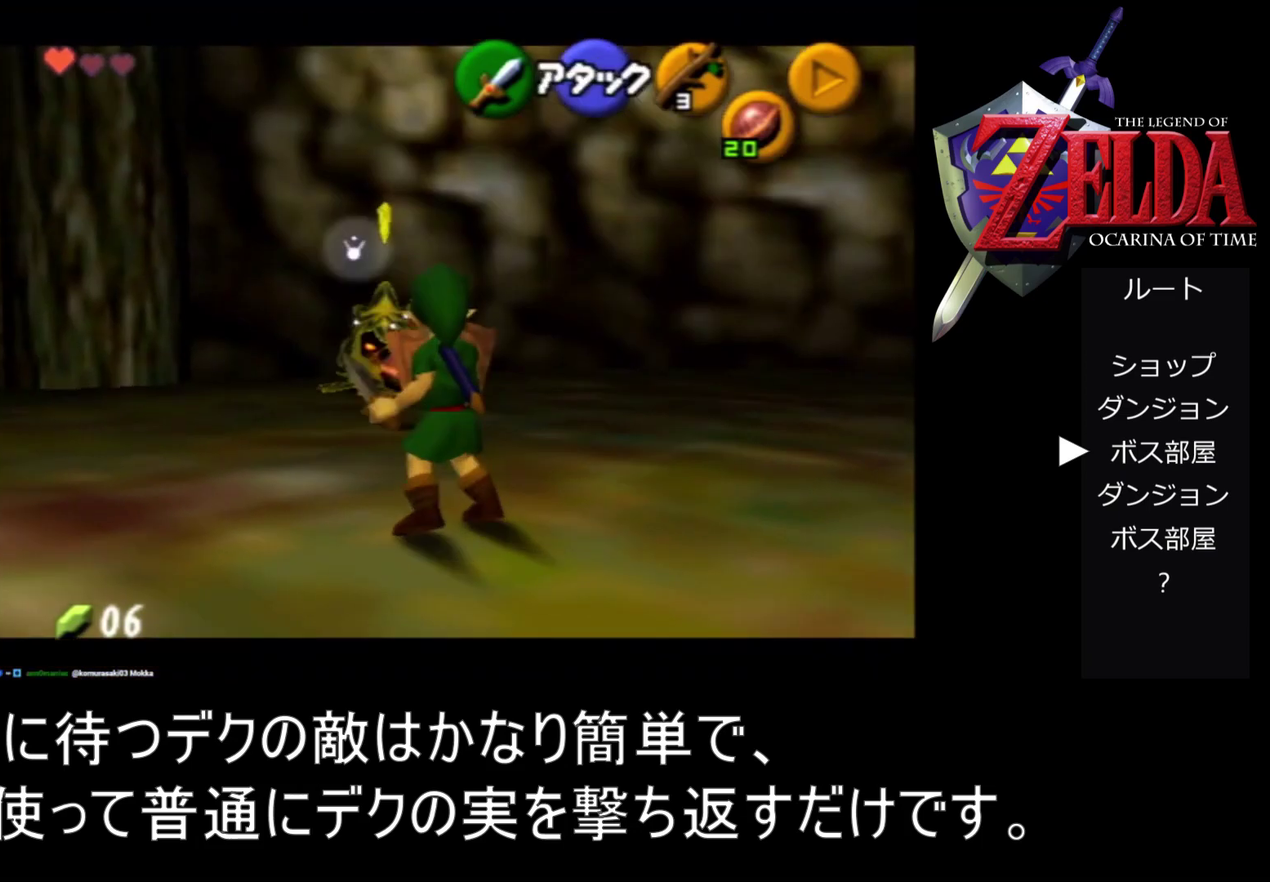
Gameplay with a controller (Nintendo layout); each line is a JSON object with the inputs held at the frame after it. "events" lists button and stick changes between this image and that frame as [ms after this image, input, new state], when the widget could be followed in between. Not read: L1 L3 R3.
{"buttons": ["R1", "Z"], "left_stick": "center", "events": [[100, "left_stick", "center"], [167, "Z", "down"]]}
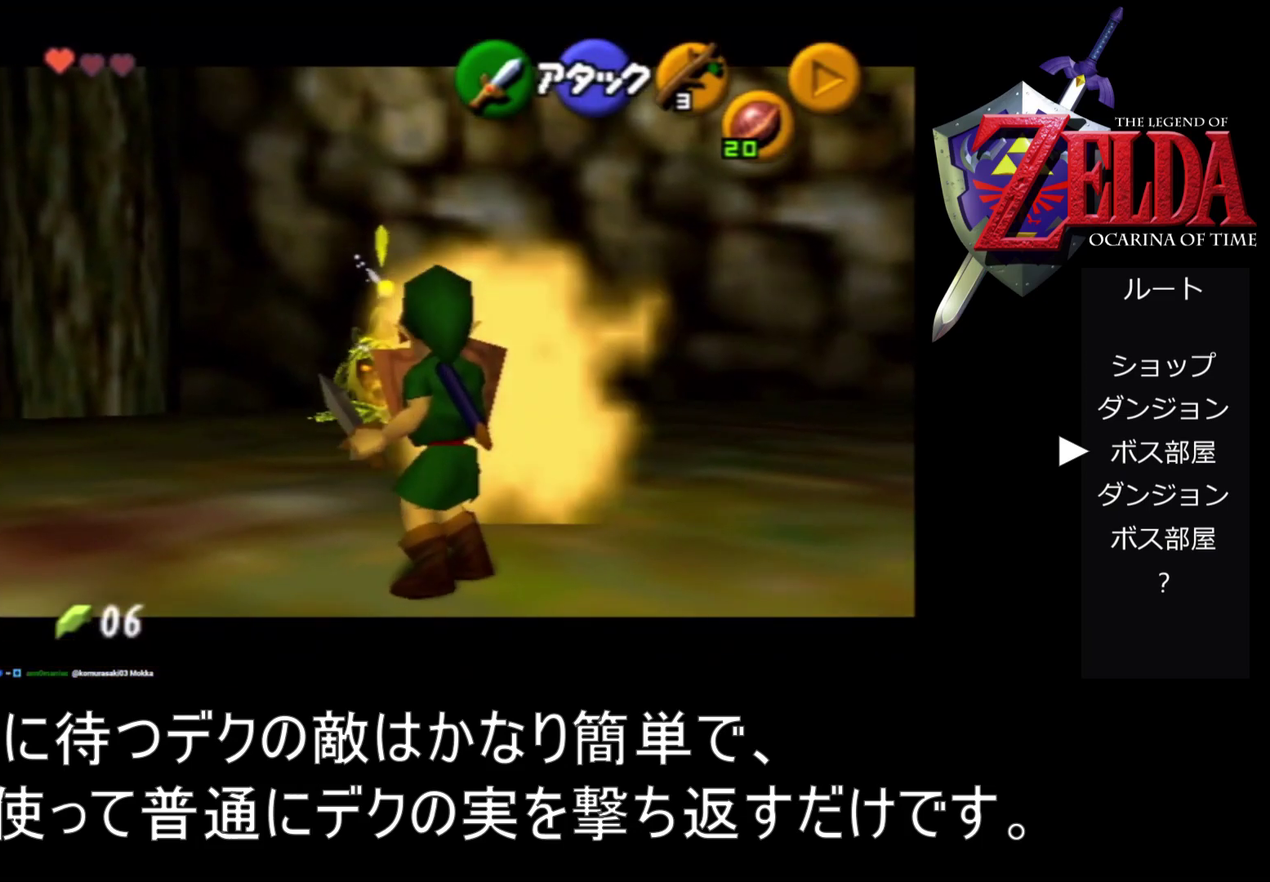
{"buttons": ["R1", "Z"], "left_stick": "center", "events": []}
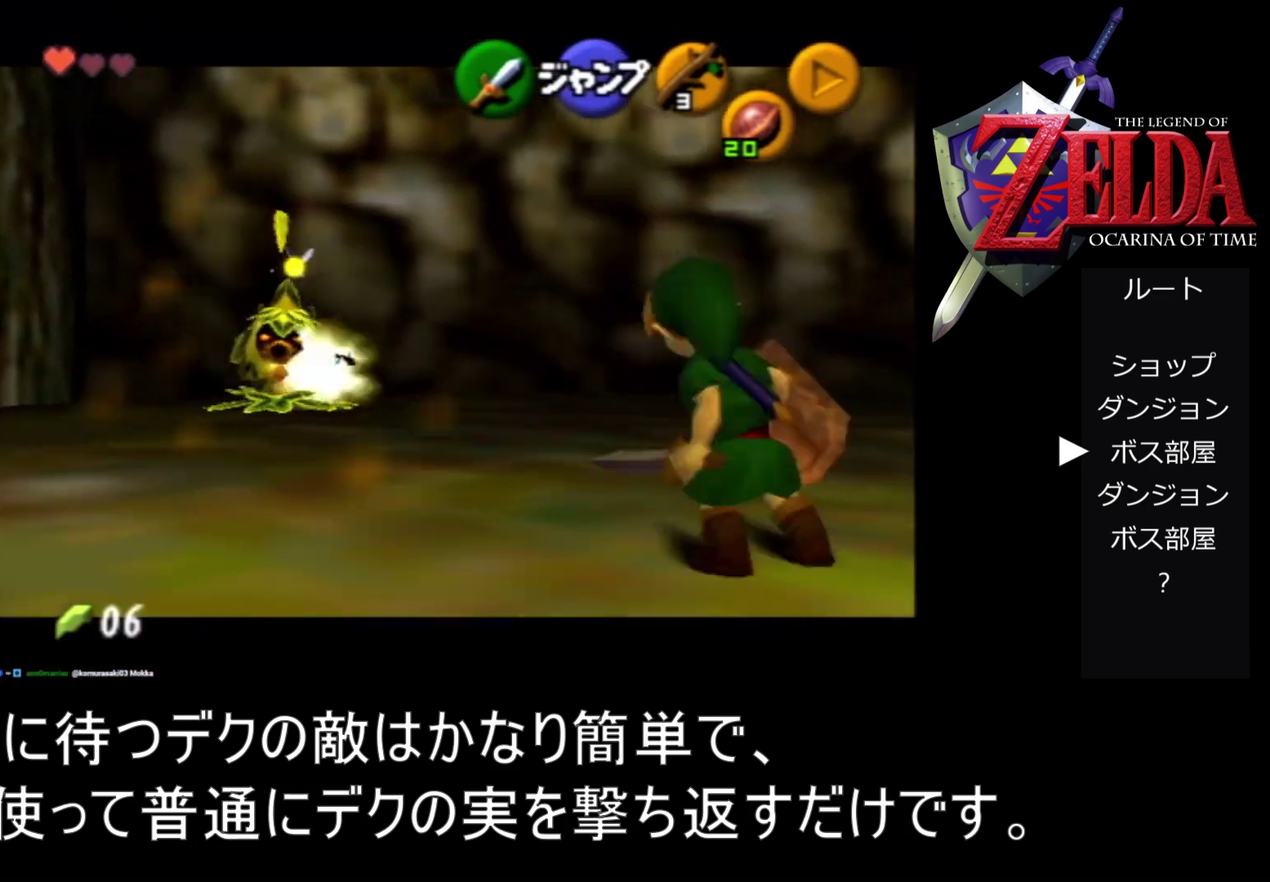
{"buttons": ["R1", "Z"], "left_stick": "right", "events": [[133, "left_stick", "right"], [233, "A", "down"], [400, "A", "up"]]}
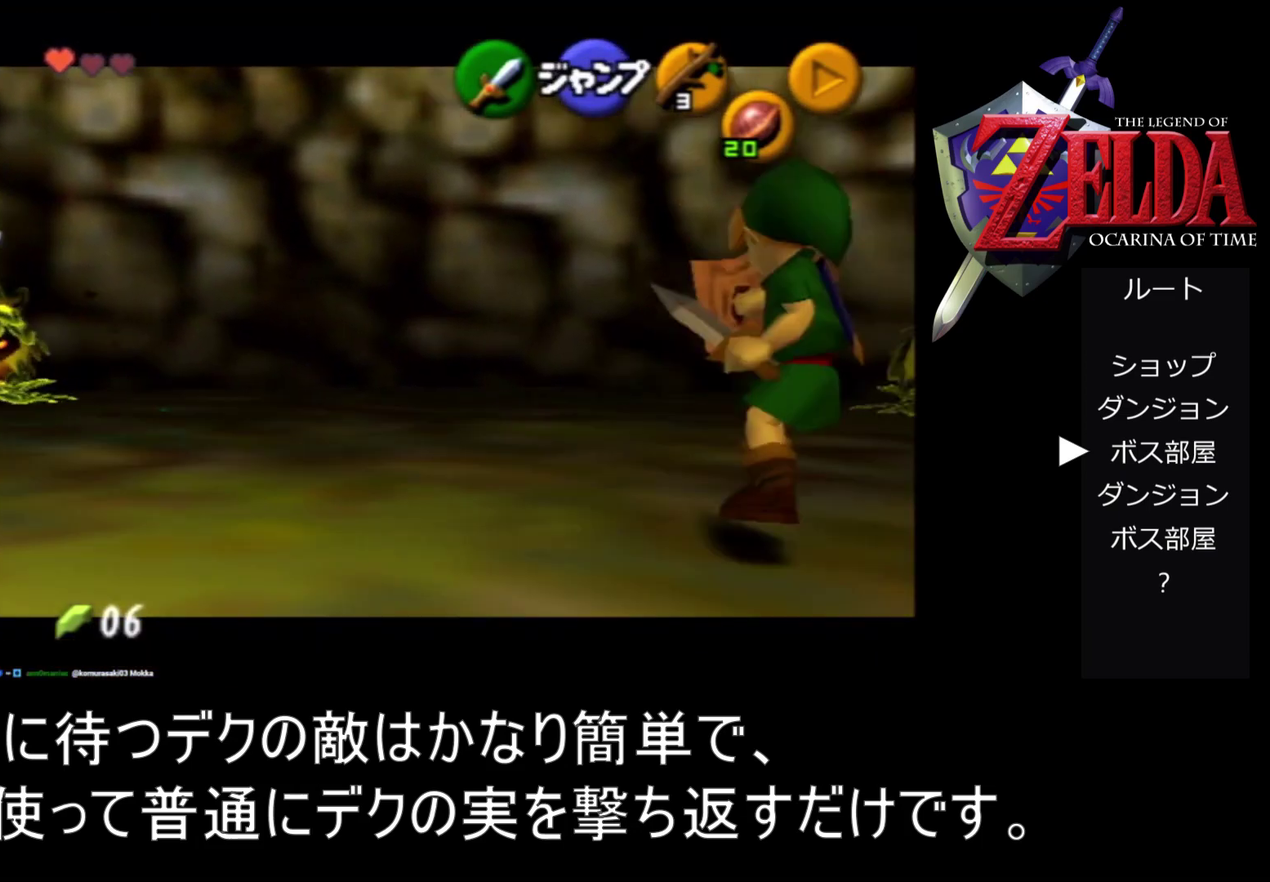
{"buttons": ["R1", "Z"], "left_stick": "right", "events": [[33, "A", "down"], [167, "A", "up"], [233, "A", "down"], [433, "A", "up"]]}
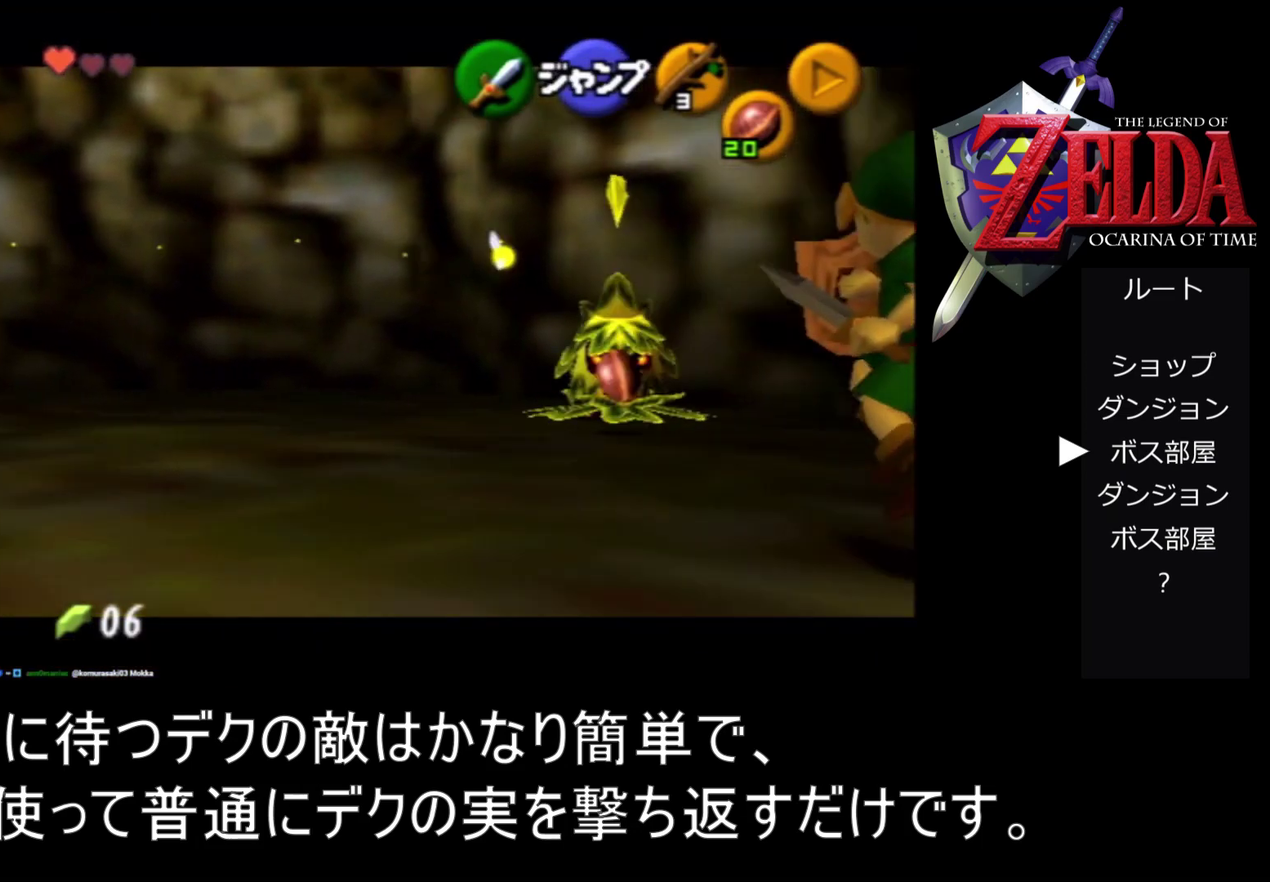
{"buttons": ["R1", "Z"], "left_stick": "right", "events": [[67, "A", "down"], [200, "A", "up"], [267, "A", "down"], [400, "A", "up"]]}
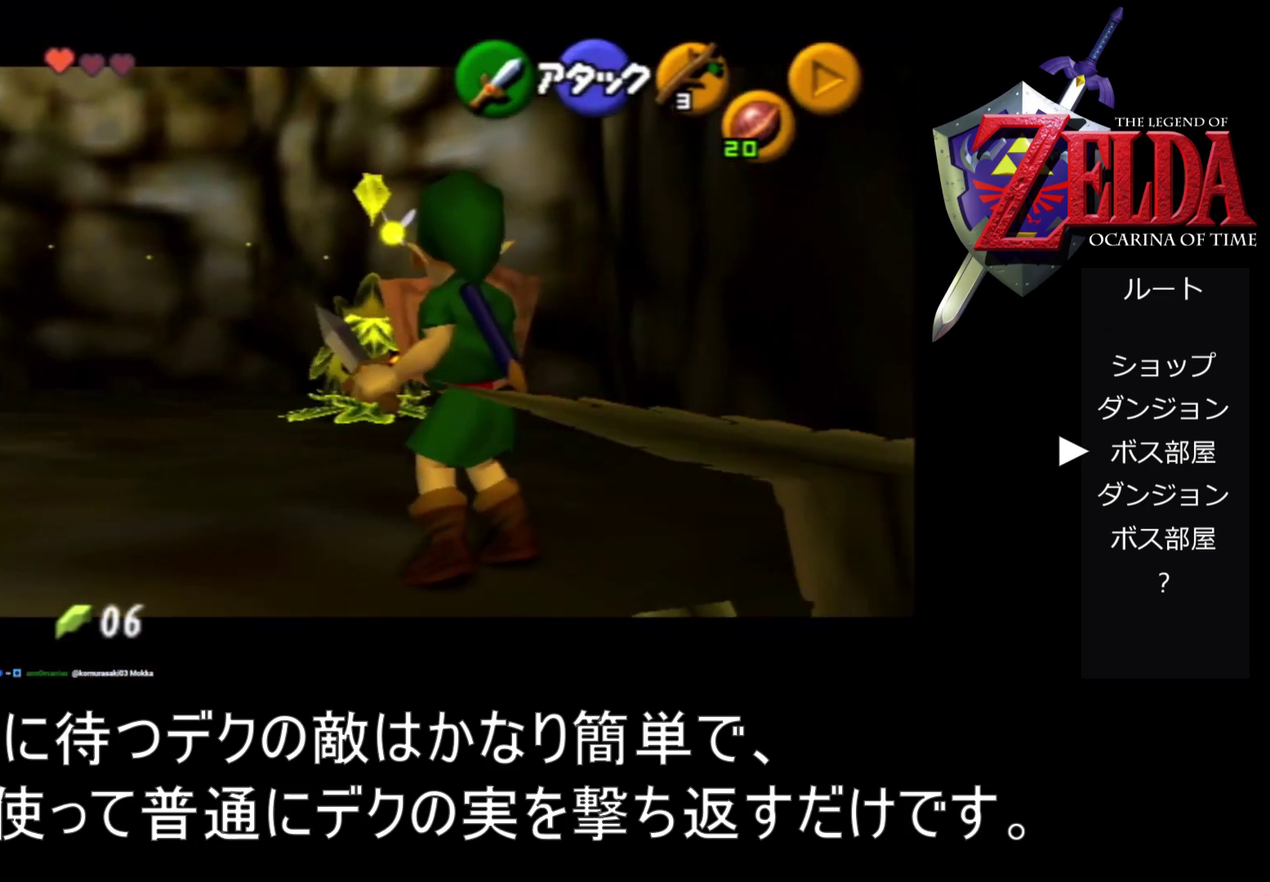
{"buttons": ["R1", "Z"], "left_stick": "center", "events": [[100, "left_stick", "center"]]}
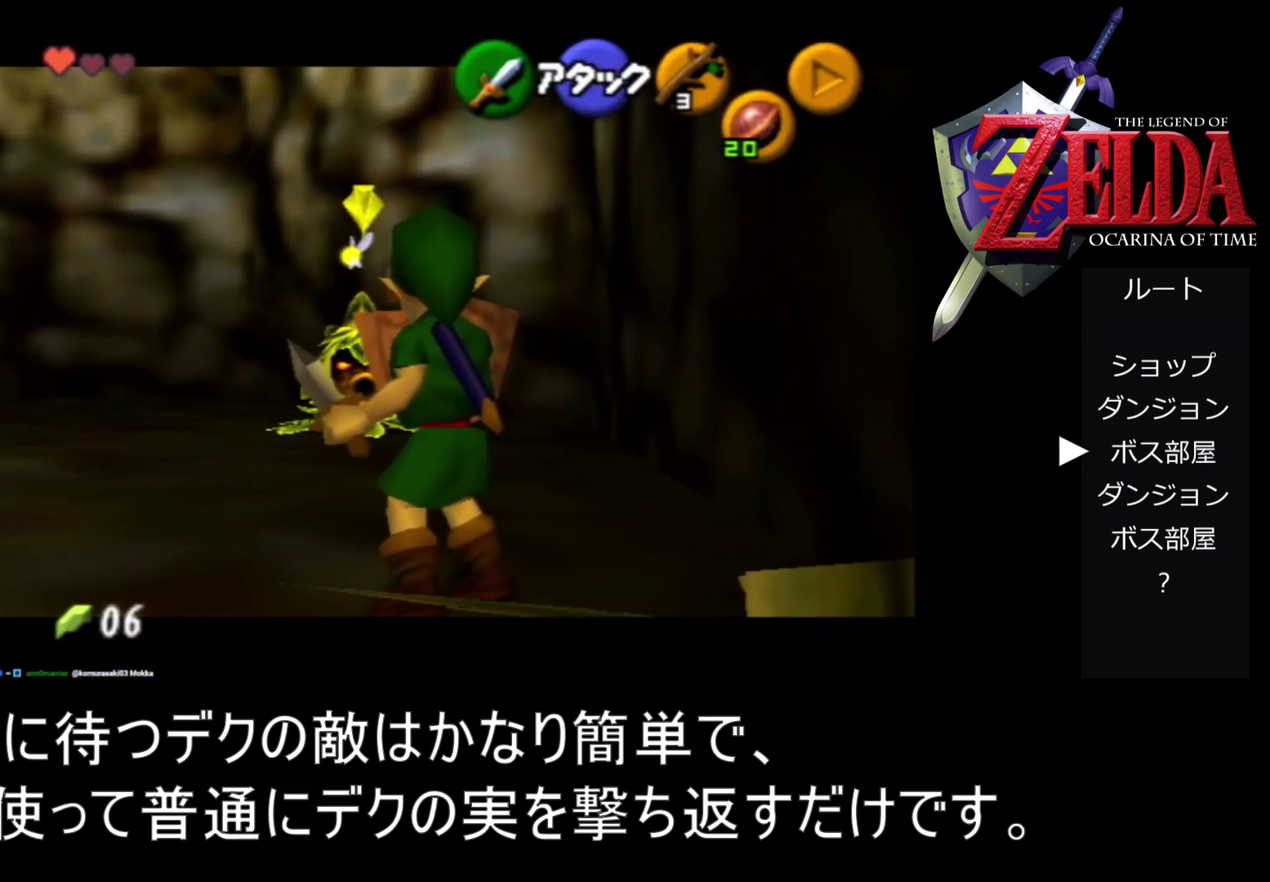
{"buttons": ["R1", "Z"], "left_stick": "center", "events": []}
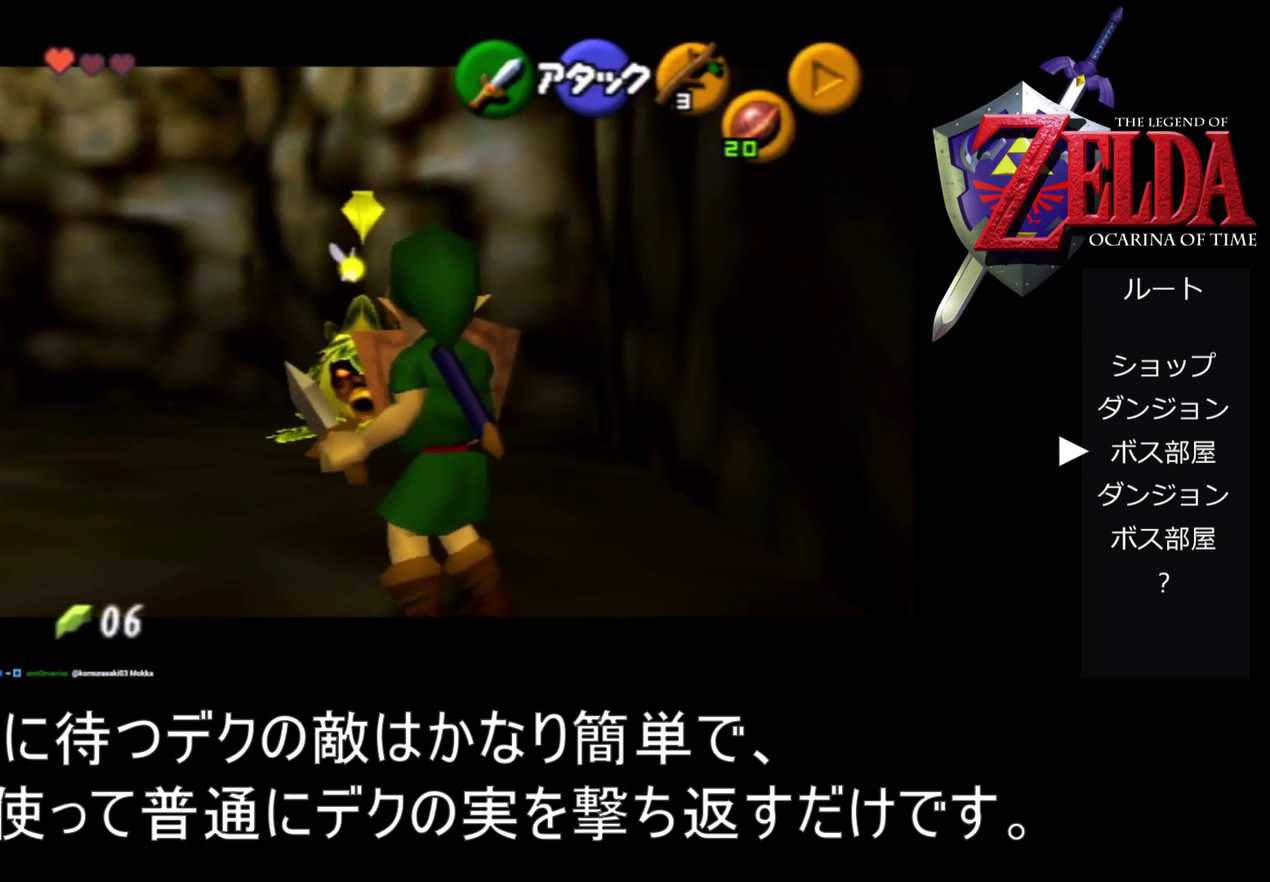
{"buttons": ["R1", "Z"], "left_stick": "center", "events": []}
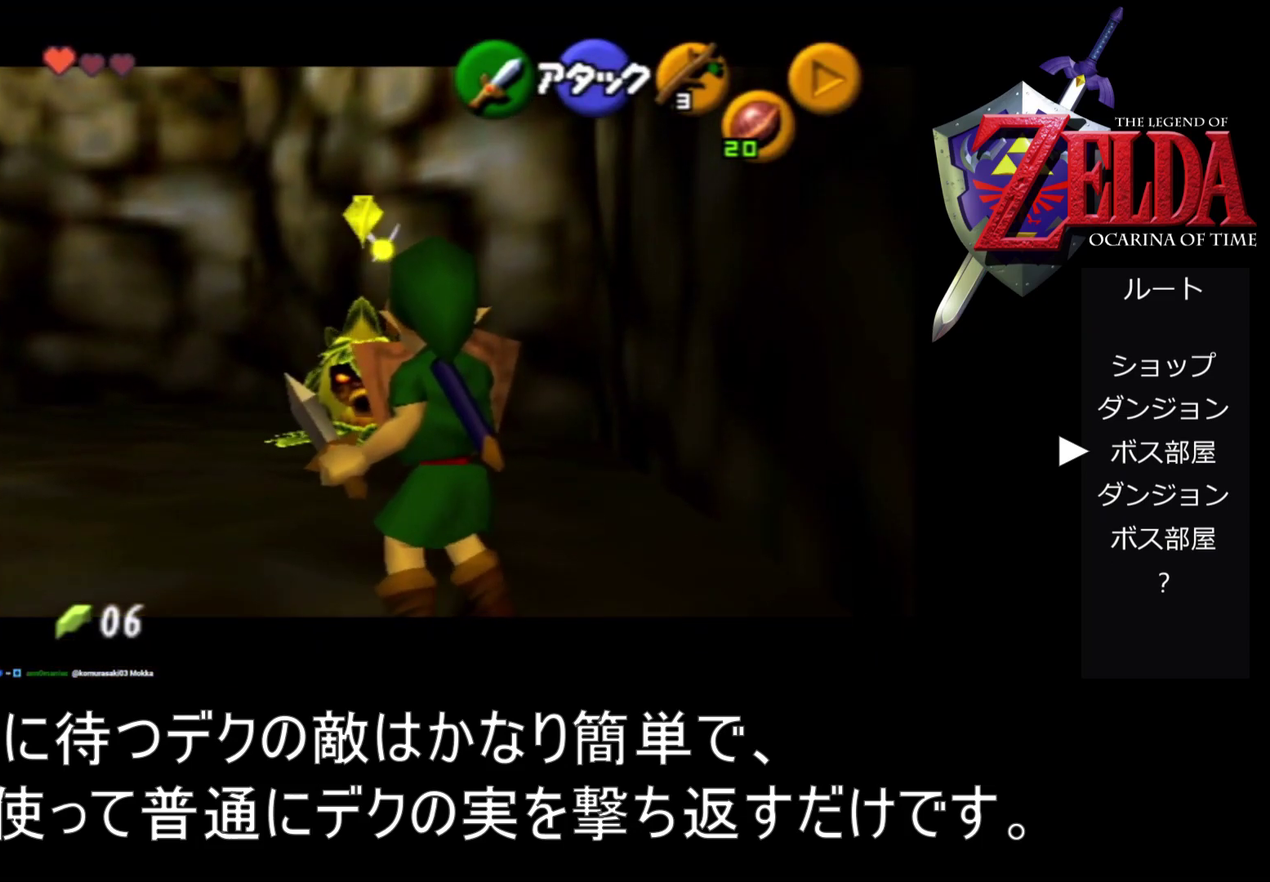
{"buttons": ["R1", "Z"], "left_stick": "center", "events": []}
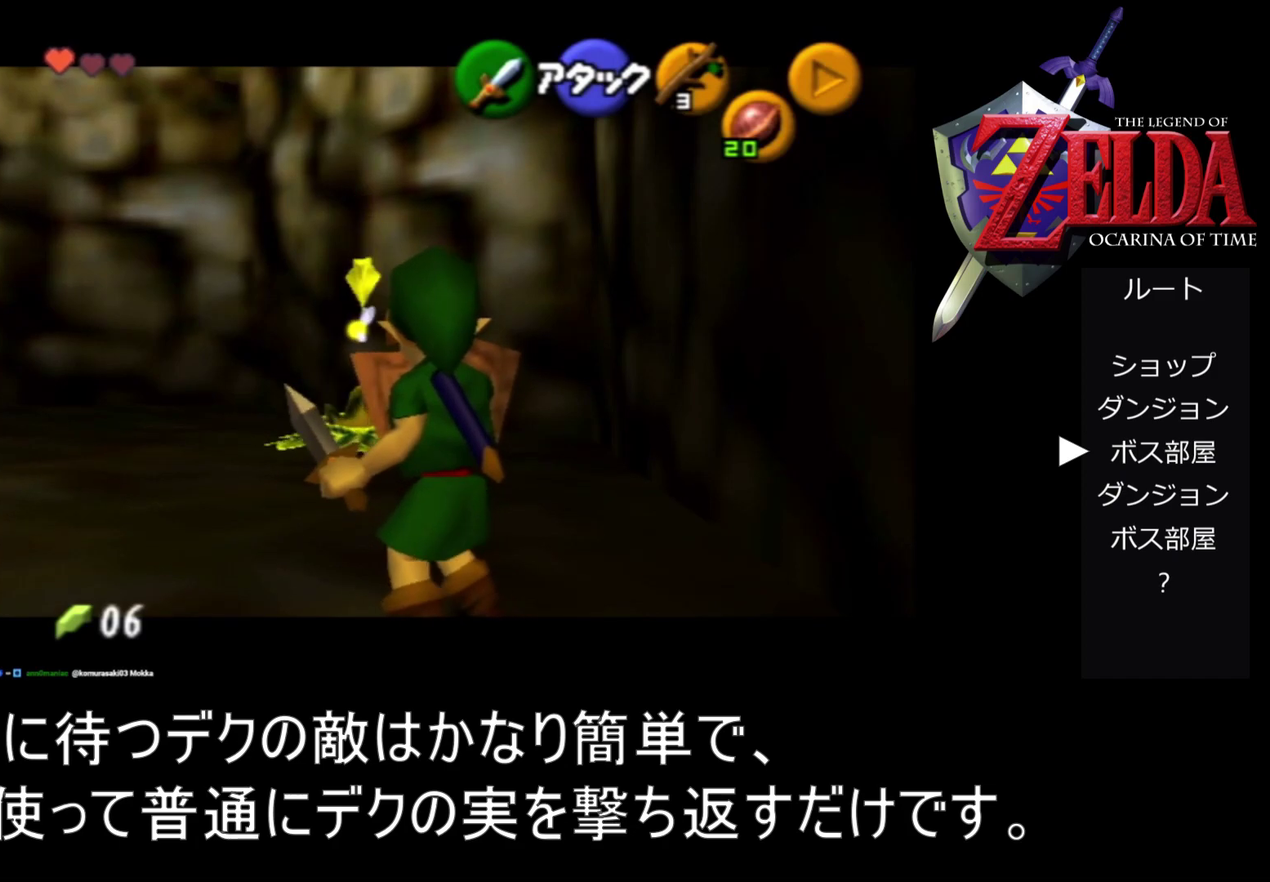
{"buttons": ["R1", "Z"], "left_stick": "center", "events": []}
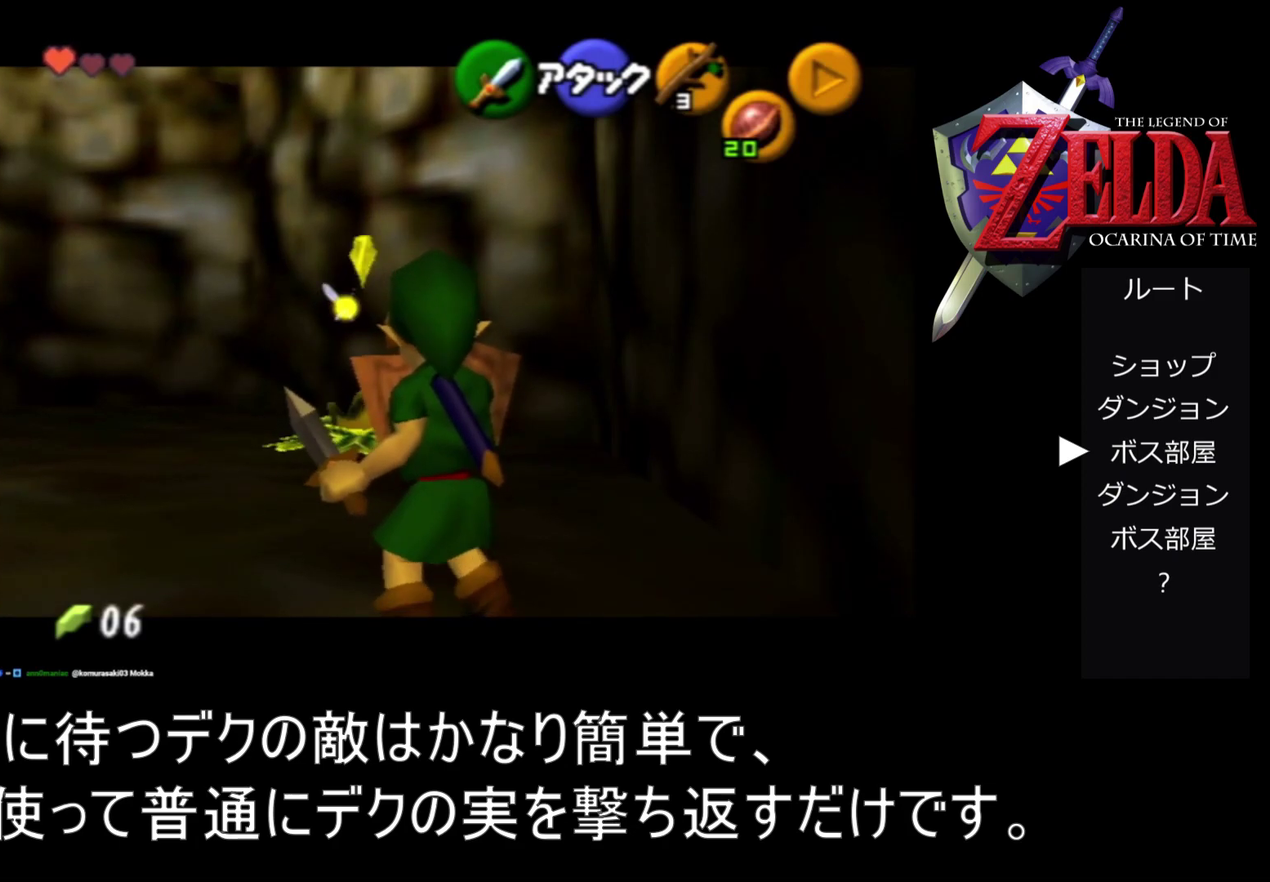
{"buttons": ["R1", "Z"], "left_stick": "center", "events": []}
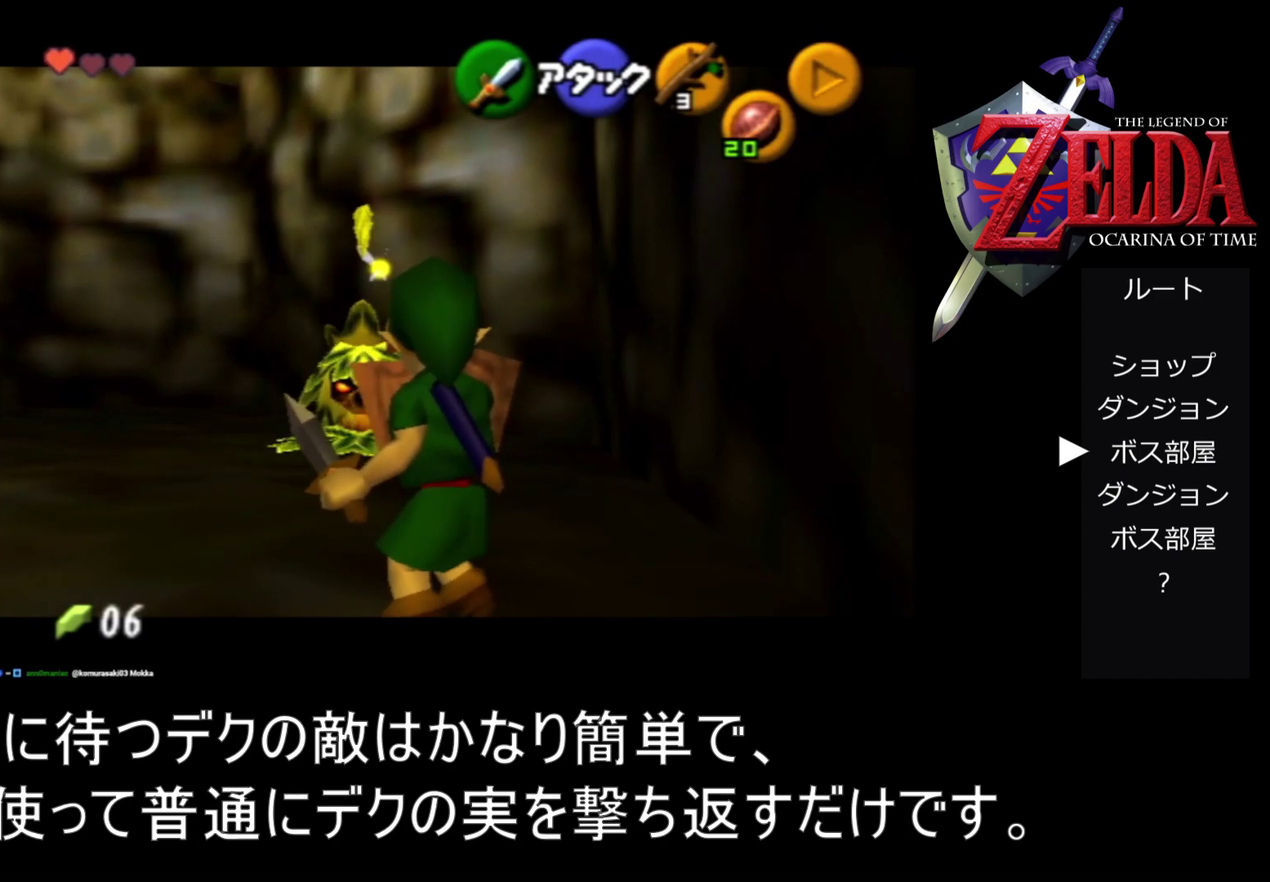
{"buttons": ["R1", "Z"], "left_stick": "center", "events": []}
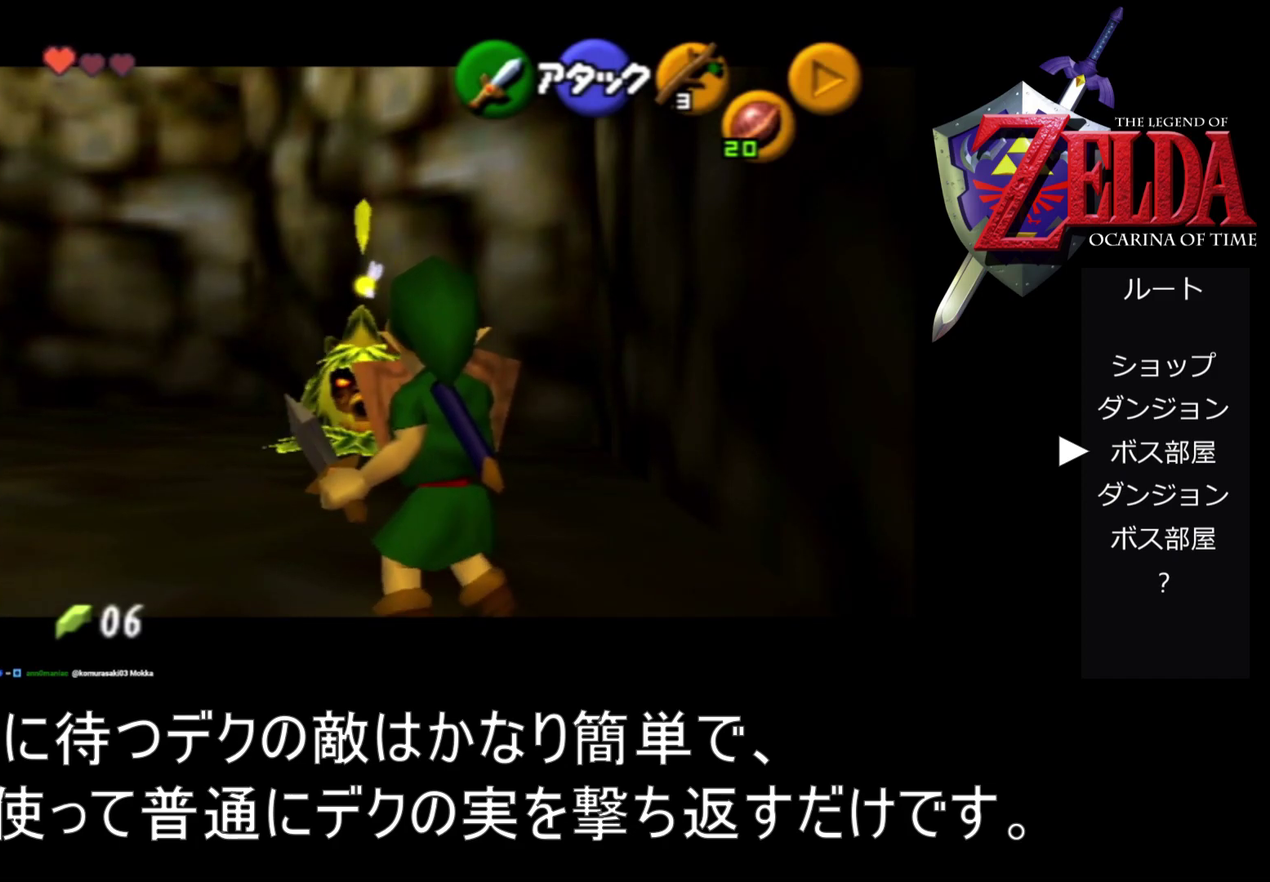
{"buttons": ["R1", "Z"], "left_stick": "center", "events": []}
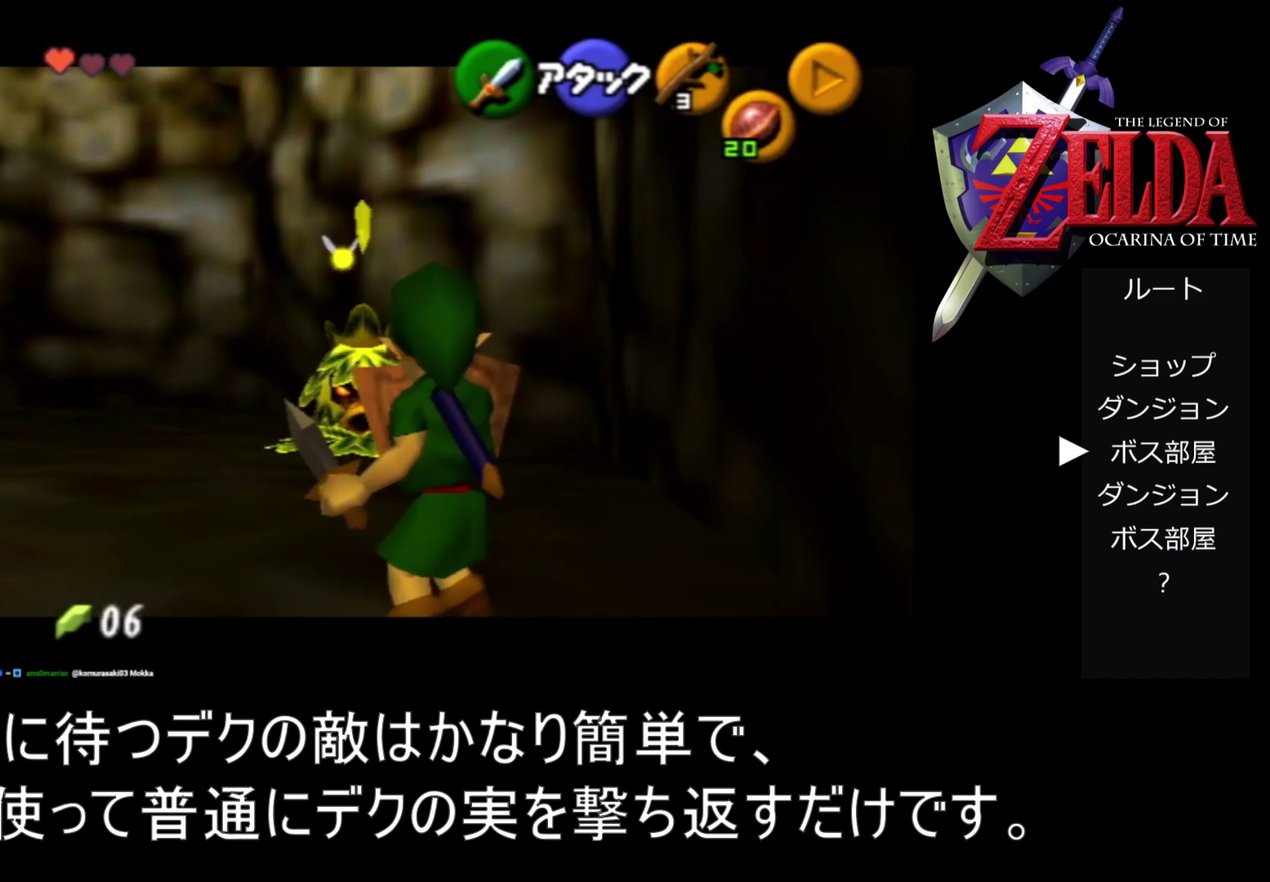
{"buttons": ["R1", "Z"], "left_stick": "center", "events": []}
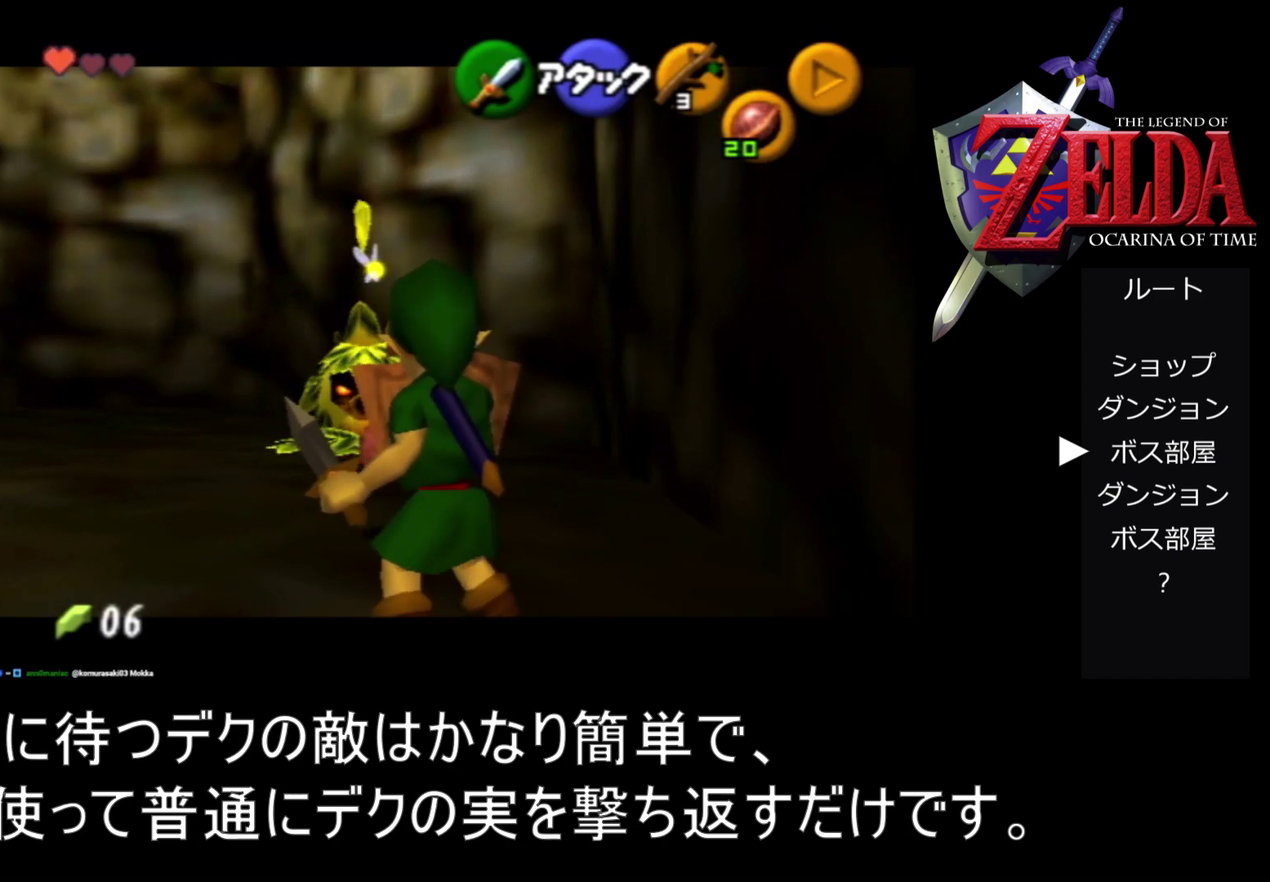
{"buttons": ["R1", "Z"], "left_stick": "center", "events": []}
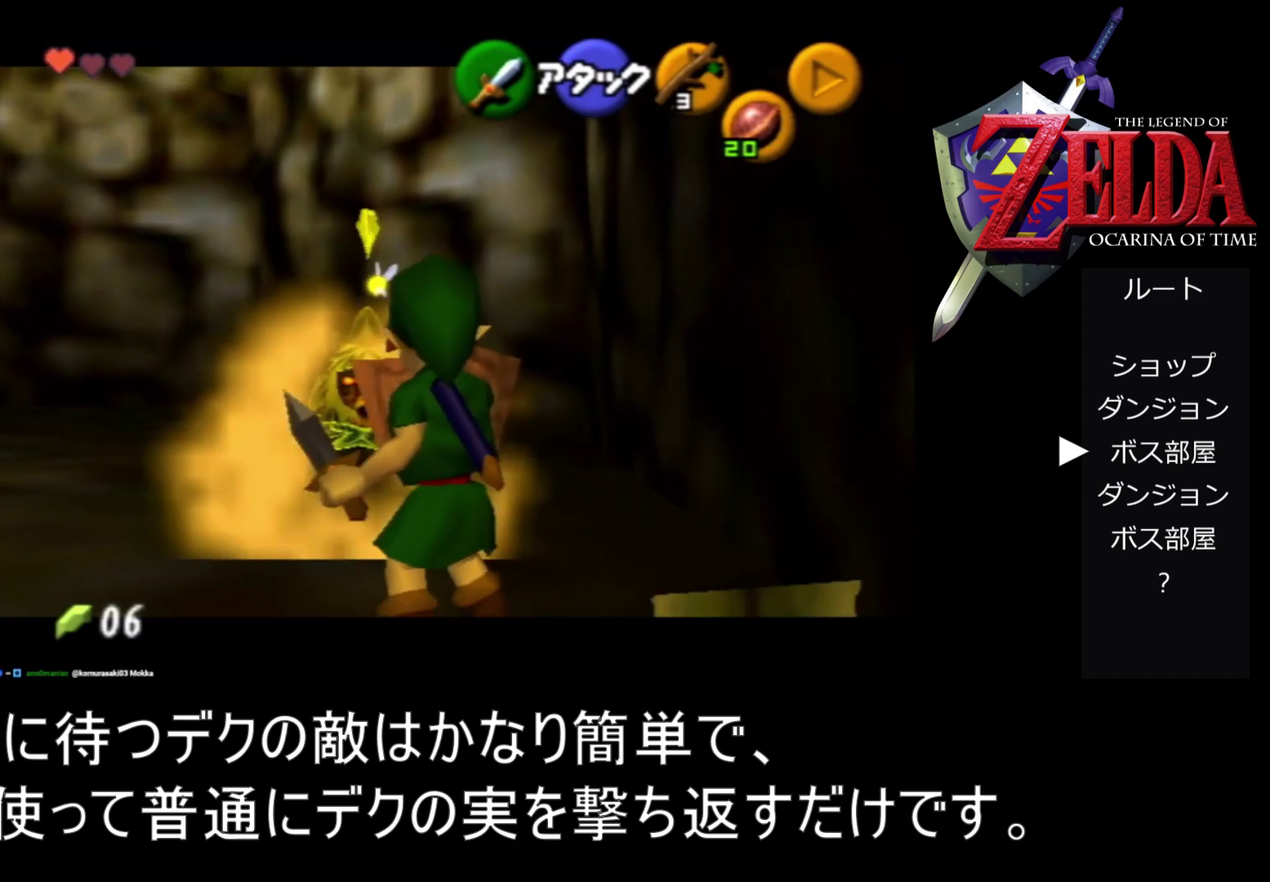
{"buttons": ["R1", "Z"], "left_stick": "left", "events": [[500, "left_stick", "left"]]}
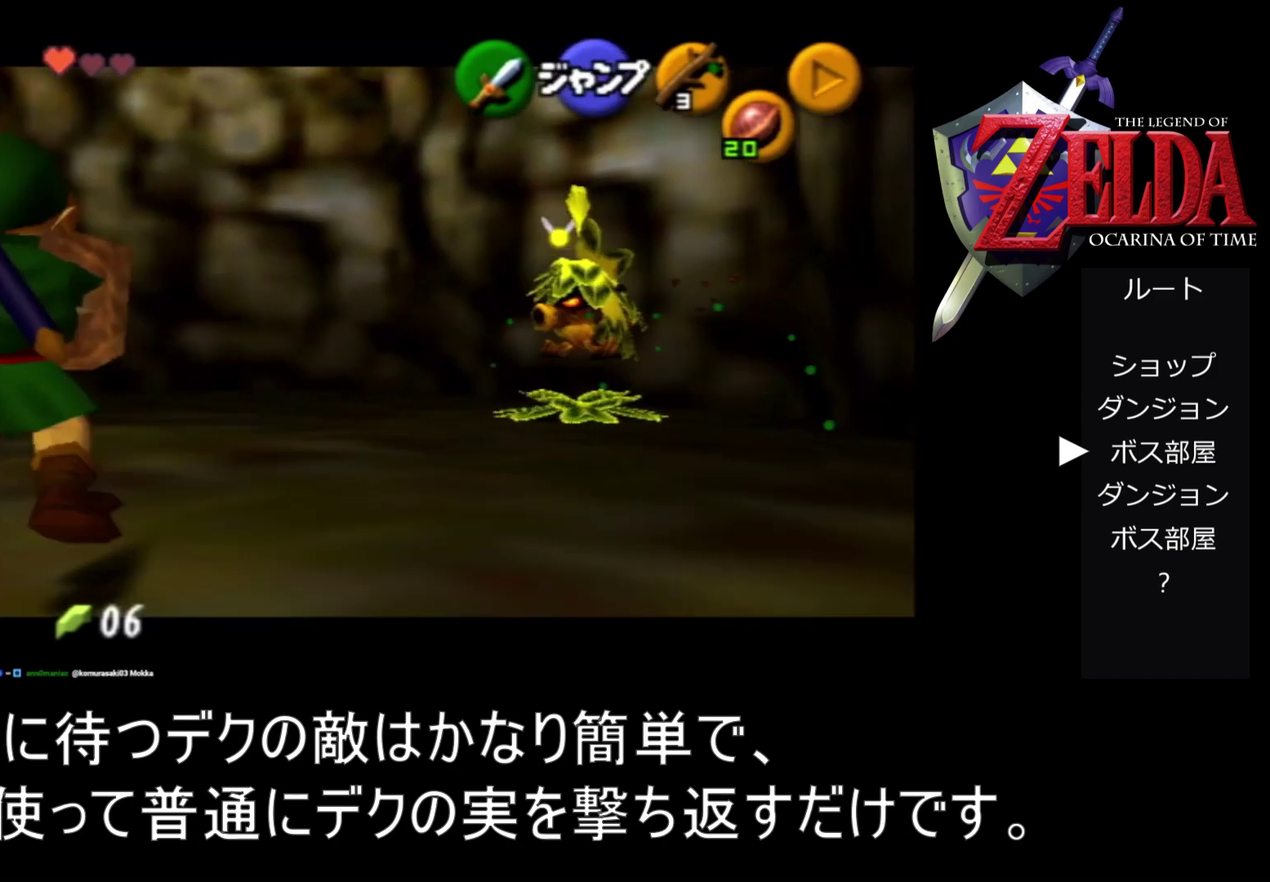
{"buttons": ["A", "R1", "Z"], "left_stick": "left", "events": [[67, "A", "down"], [133, "A", "up"], [467, "A", "down"]]}
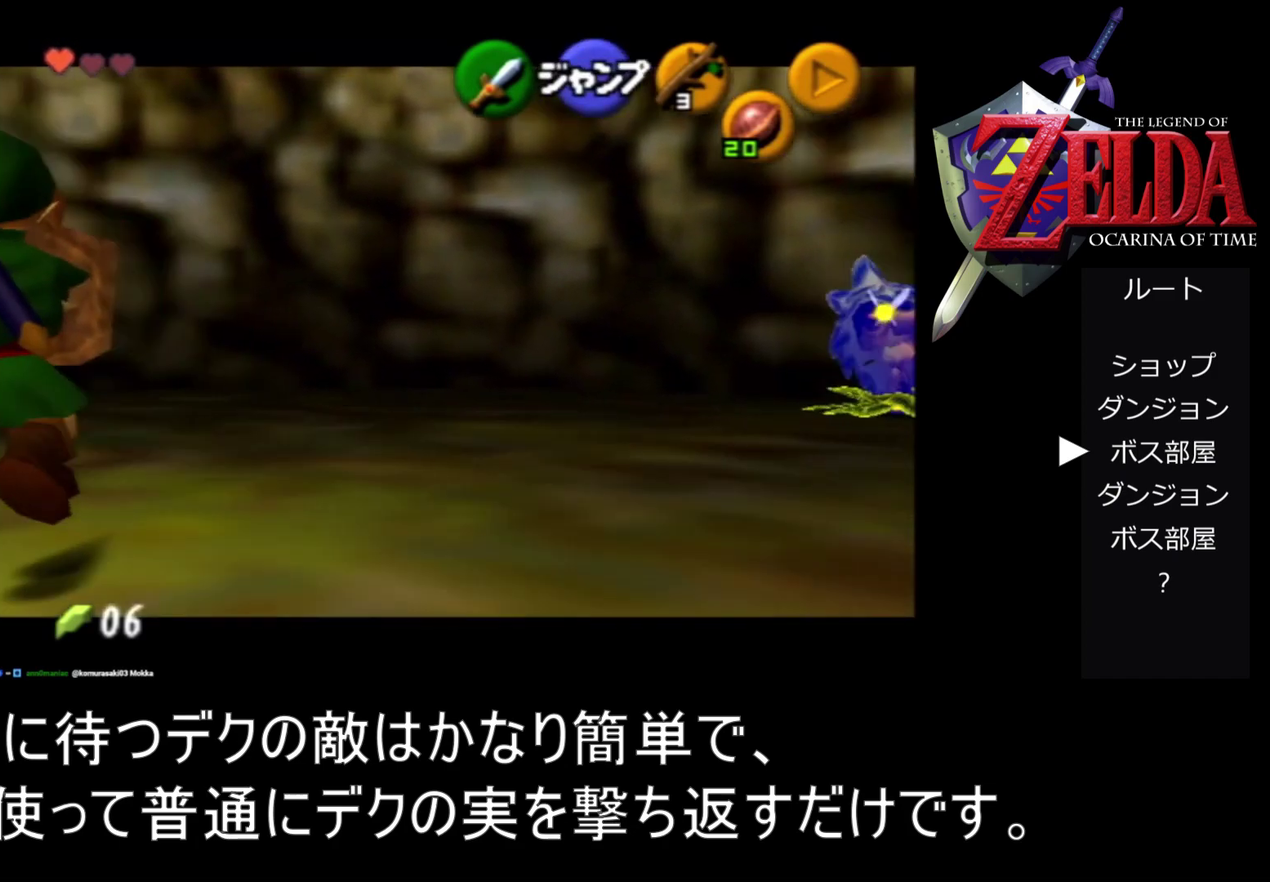
{"buttons": ["A", "R1", "Z"], "left_stick": "left", "events": [[33, "A", "up"], [500, "A", "down"]]}
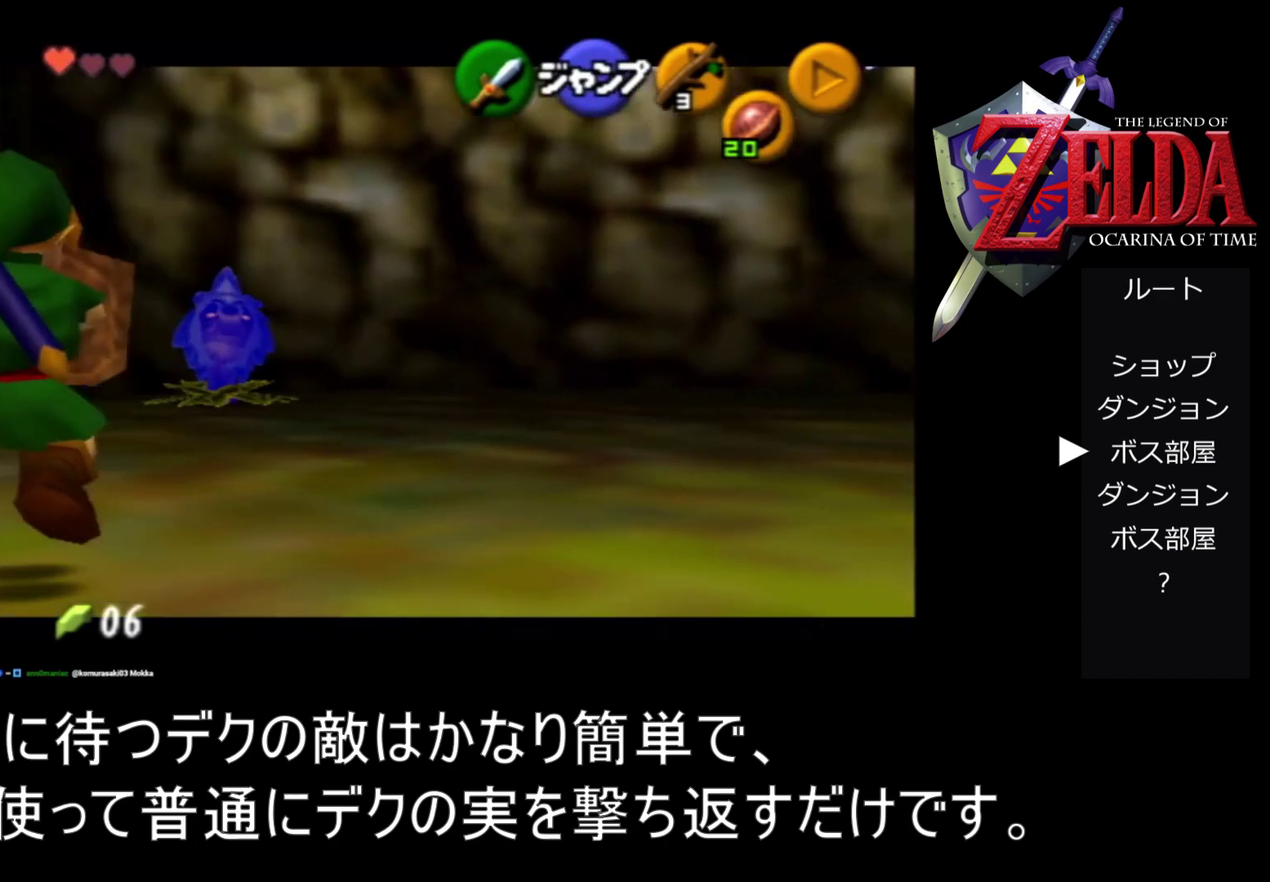
{"buttons": ["R1", "Z"], "left_stick": "left", "events": [[67, "A", "up"], [333, "A", "down"], [500, "A", "up"]]}
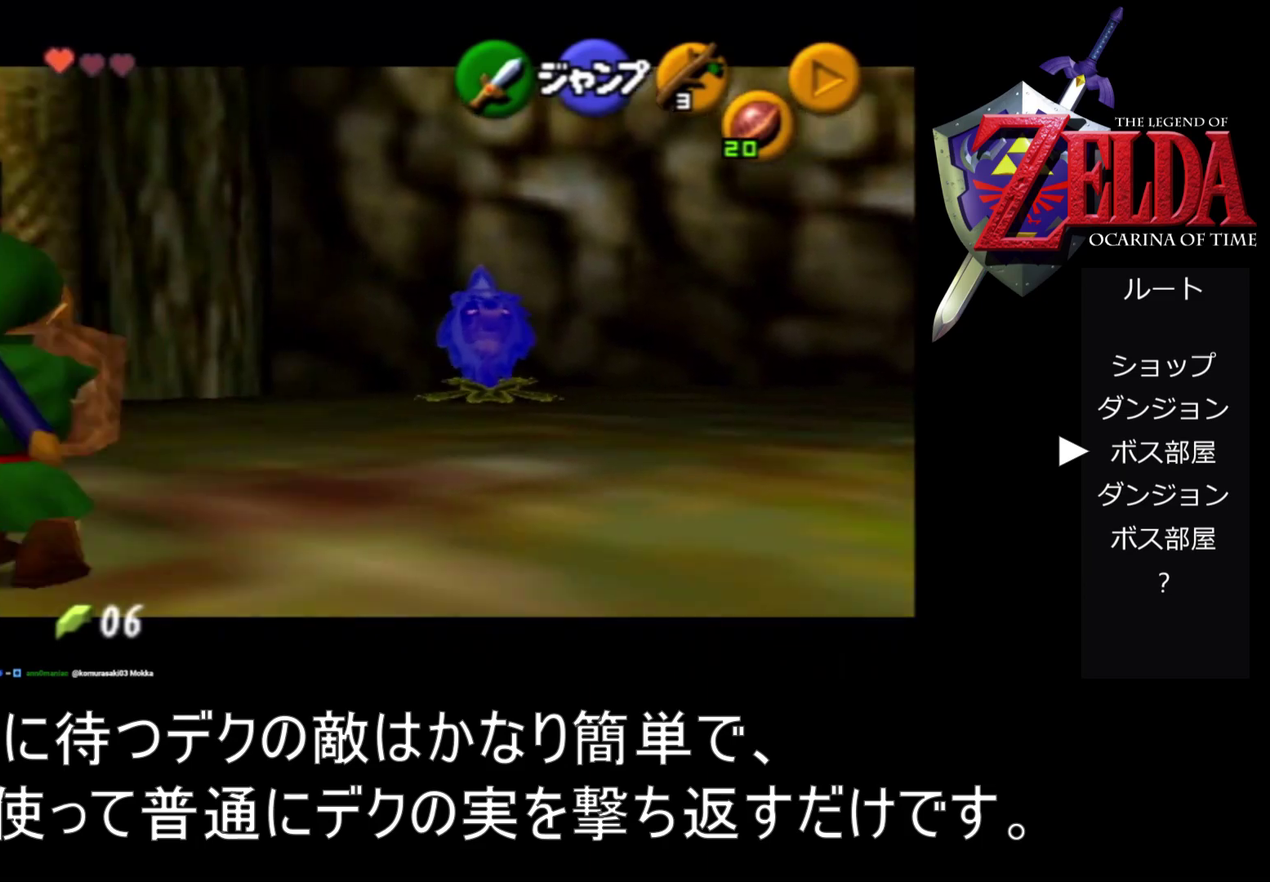
{"buttons": ["R1", "Z"], "left_stick": "left", "events": []}
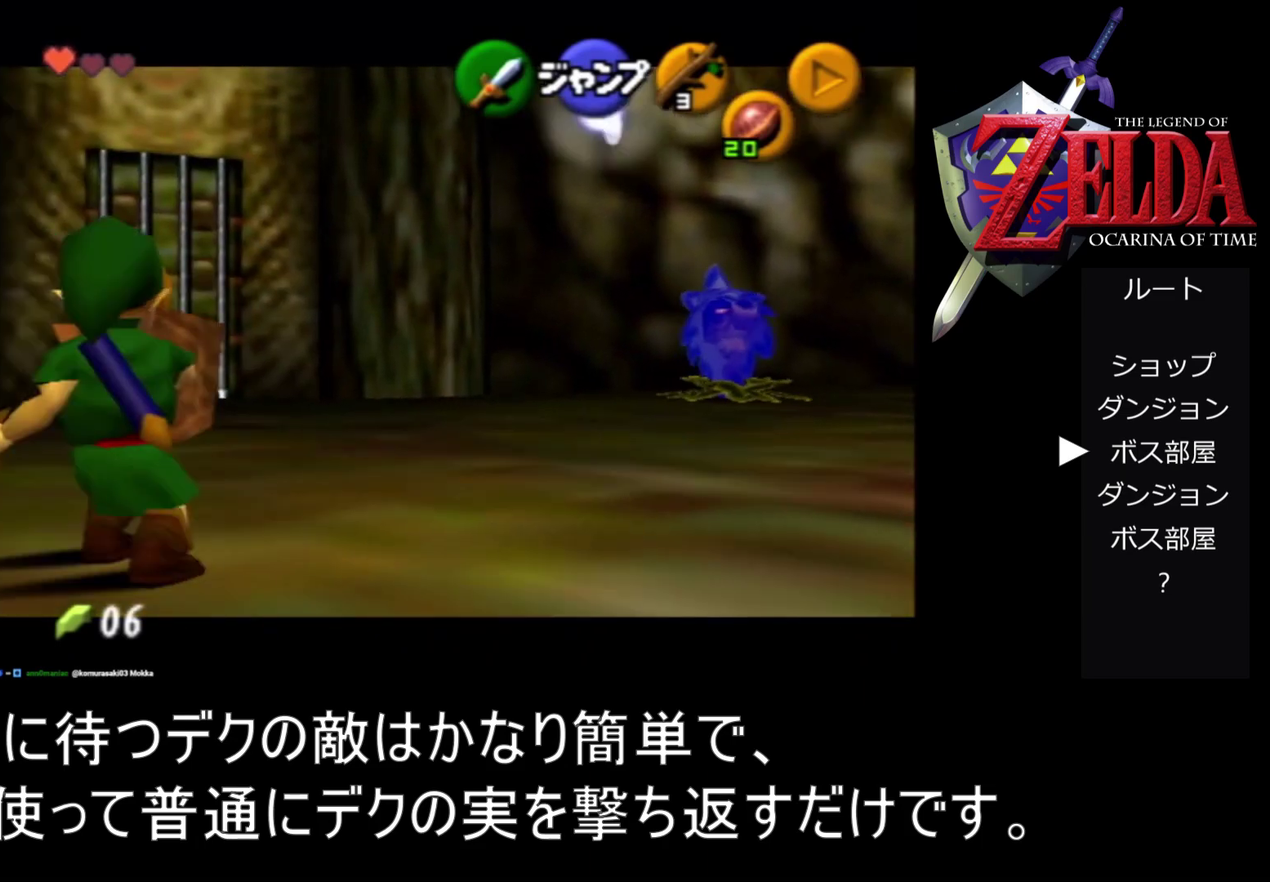
{"buttons": ["A", "R1", "Z"], "left_stick": "left", "events": [[300, "A", "down"], [367, "A", "up"], [500, "A", "down"]]}
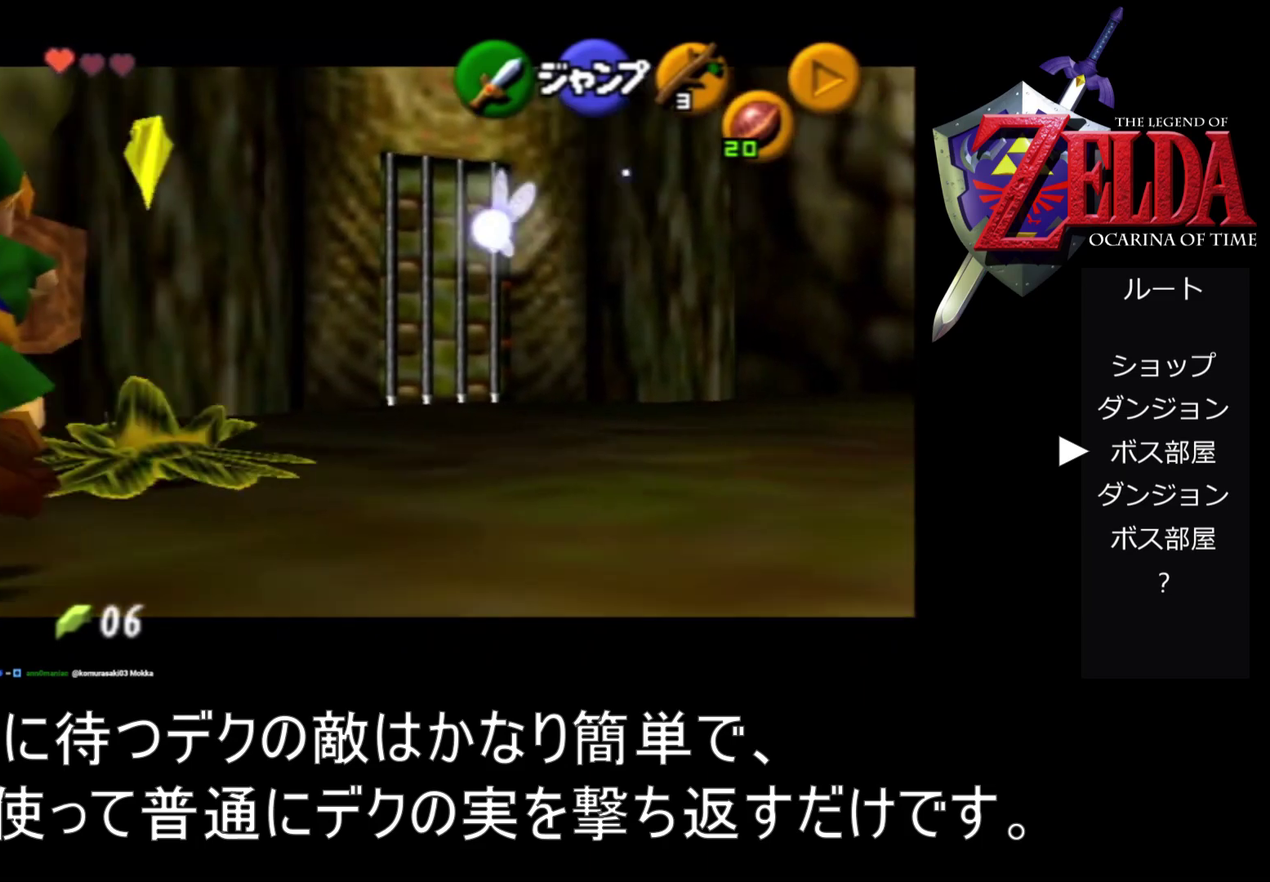
{"buttons": ["R1", "Z"], "left_stick": "left"}
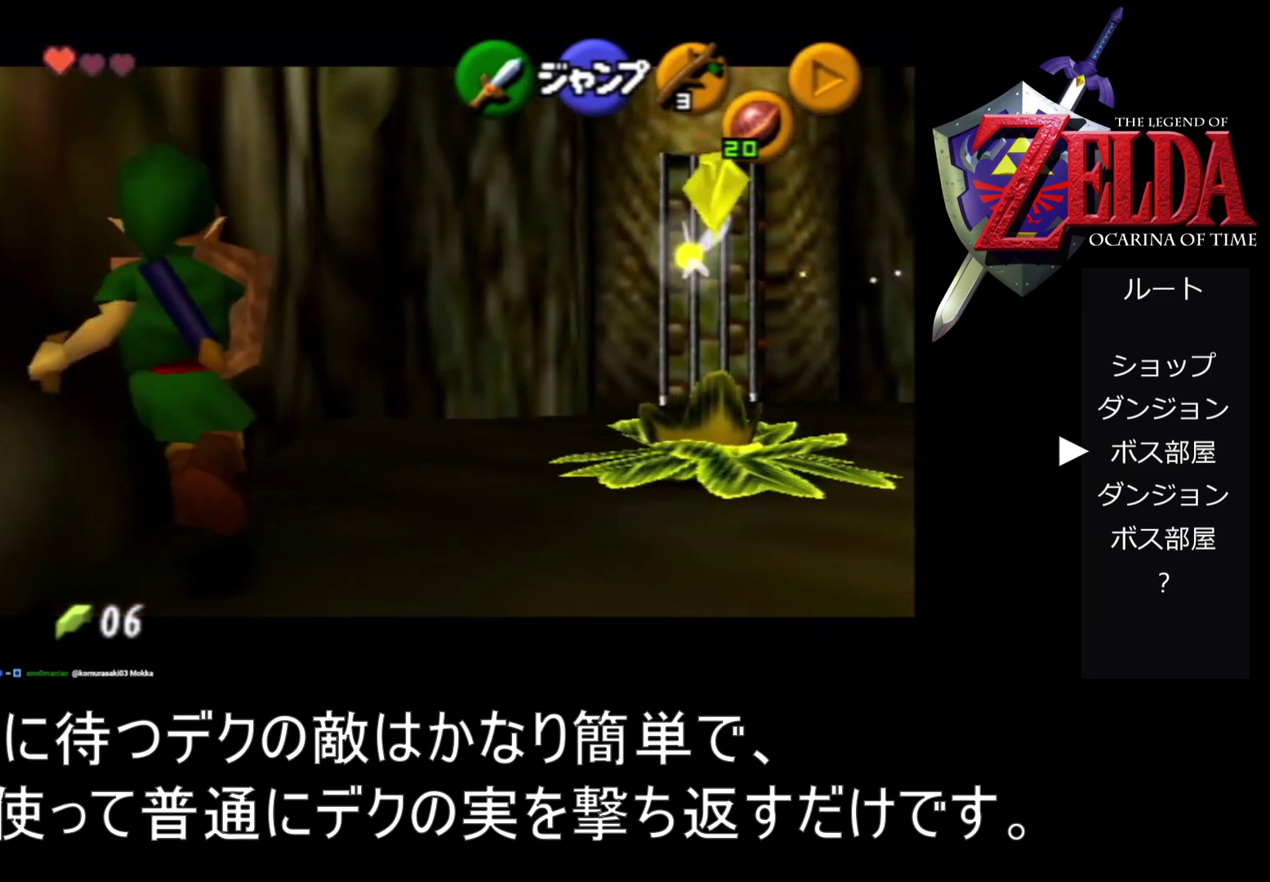
{"buttons": ["R1", "Z"], "left_stick": "left", "events": [[33, "A", "down"], [33, "R2", "down"], [100, "A", "up"], [100, "R2", "up"], [167, "A", "down"], [200, "A", "up"], [267, "A", "down"], [267, "R2", "down"], [333, "A", "up"], [333, "R2", "up"], [400, "A", "down"], [400, "R2", "down"], [500, "A", "up"], [500, "R2", "up"]]}
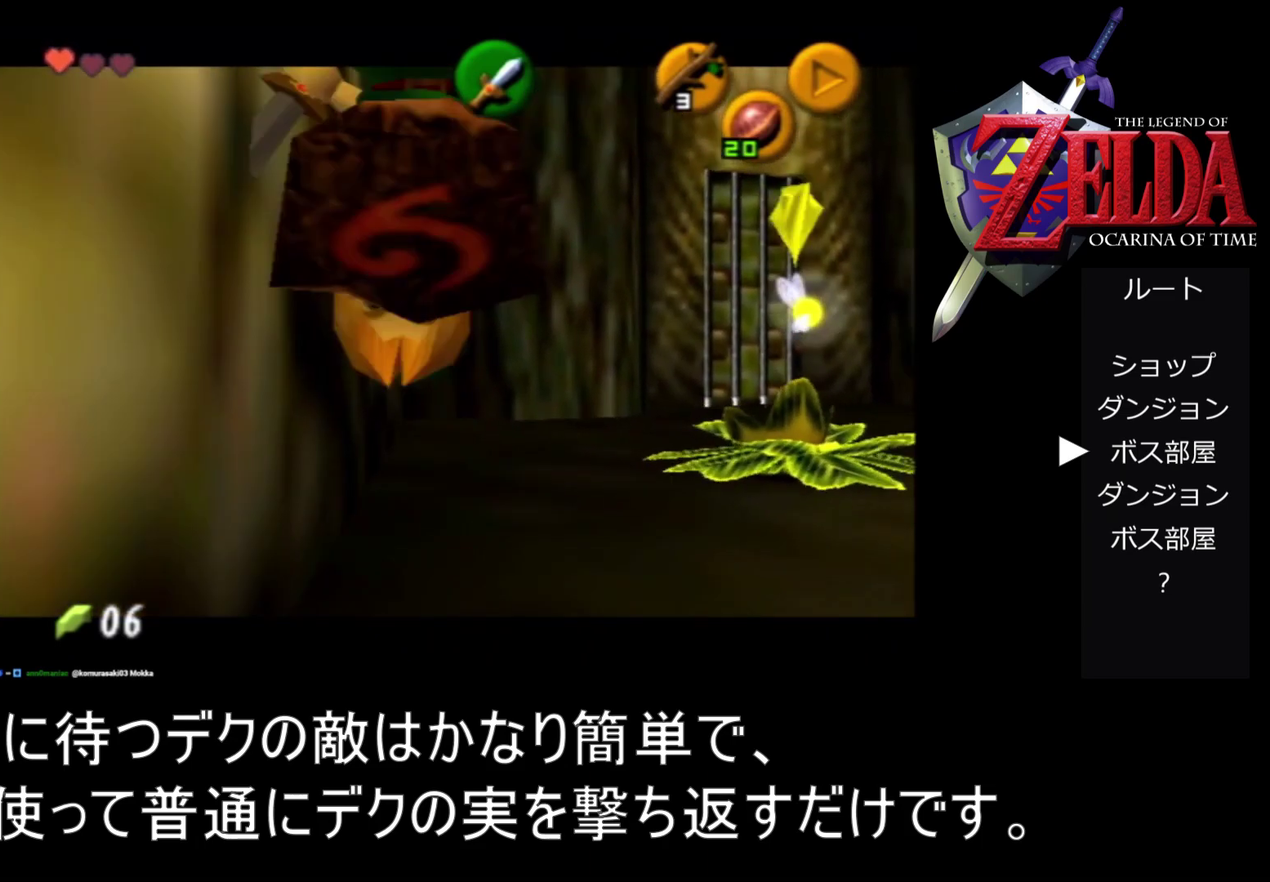
{"buttons": ["R1", "Z"], "left_stick": "center", "events": [[100, "left_stick", "center"], [233, "left_stick", "down"], [267, "A", "down"], [367, "A", "up"], [433, "left_stick", "center"]]}
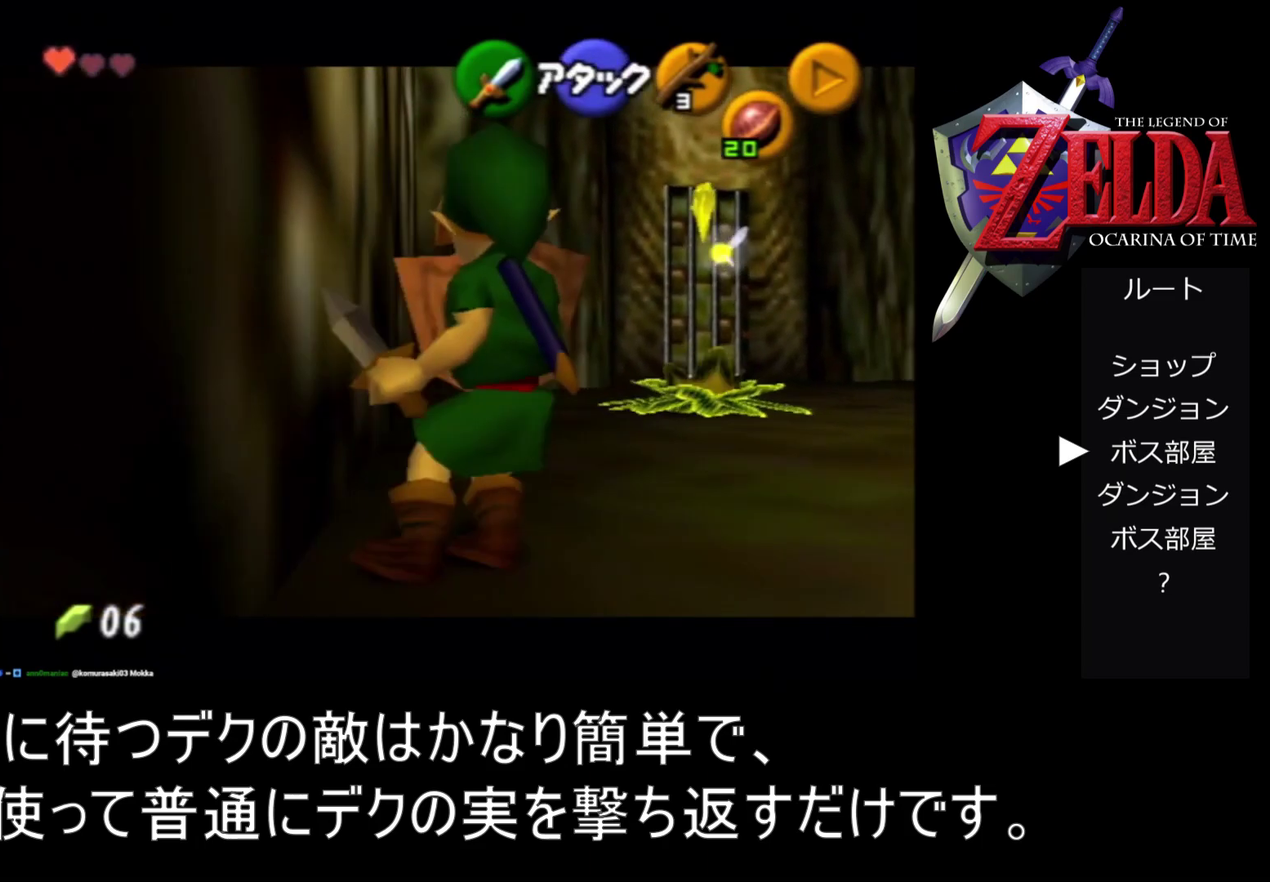
{"buttons": ["R1", "Z"], "left_stick": "right", "events": [[467, "left_stick", "right"]]}
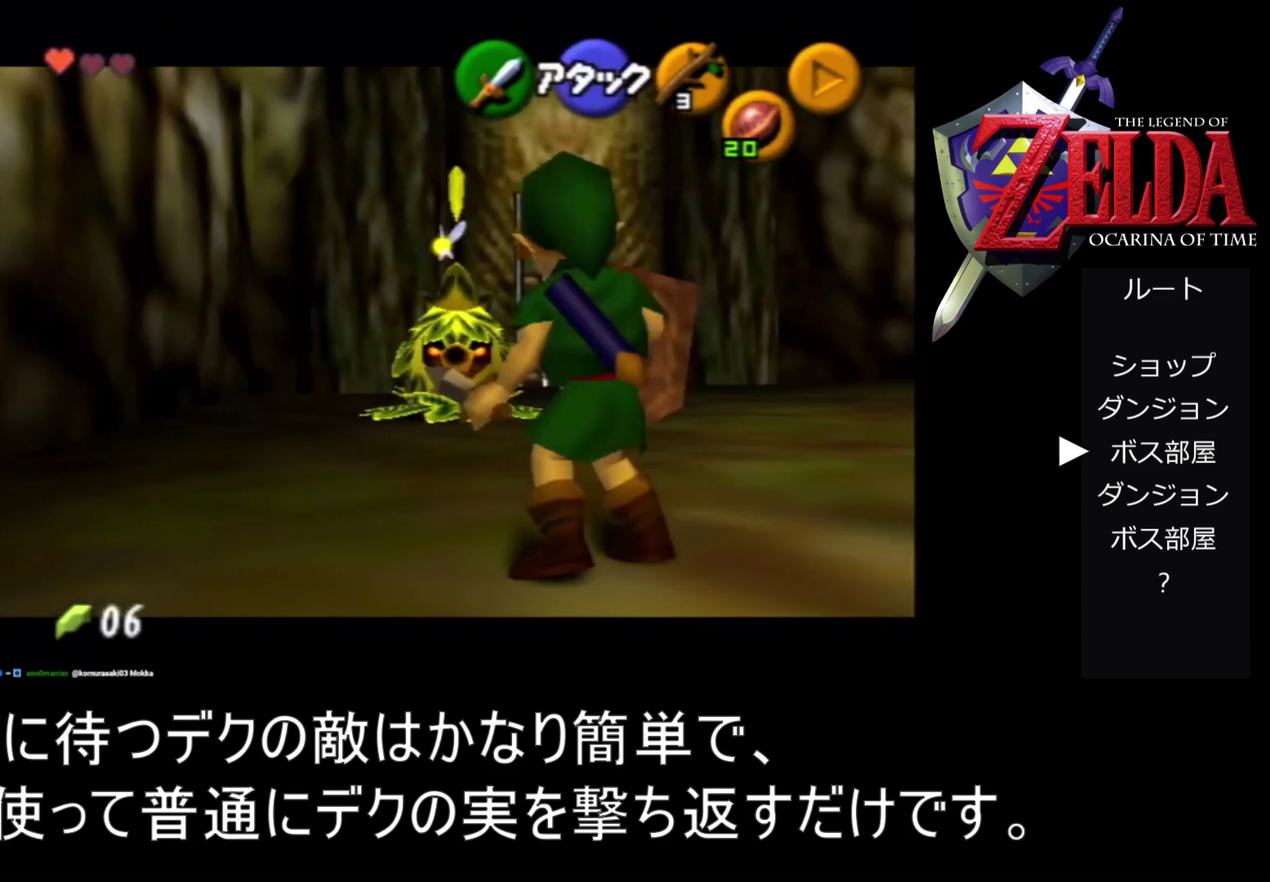
{"buttons": ["Z"], "left_stick": "center", "events": [[33, "A", "down"], [167, "A", "up"], [167, "left_stick", "center"], [467, "R1", "up"]]}
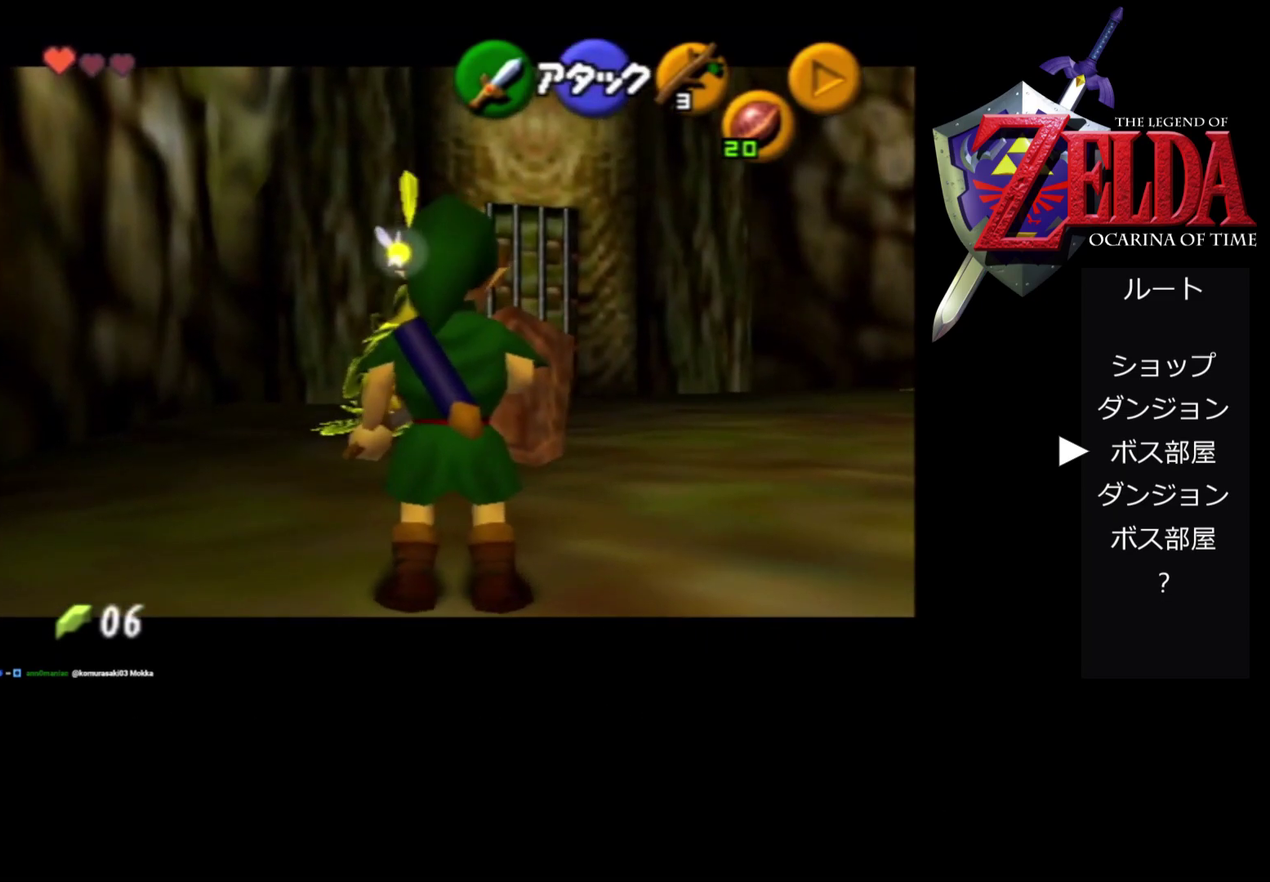
{"buttons": ["Z"], "left_stick": "center", "events": []}
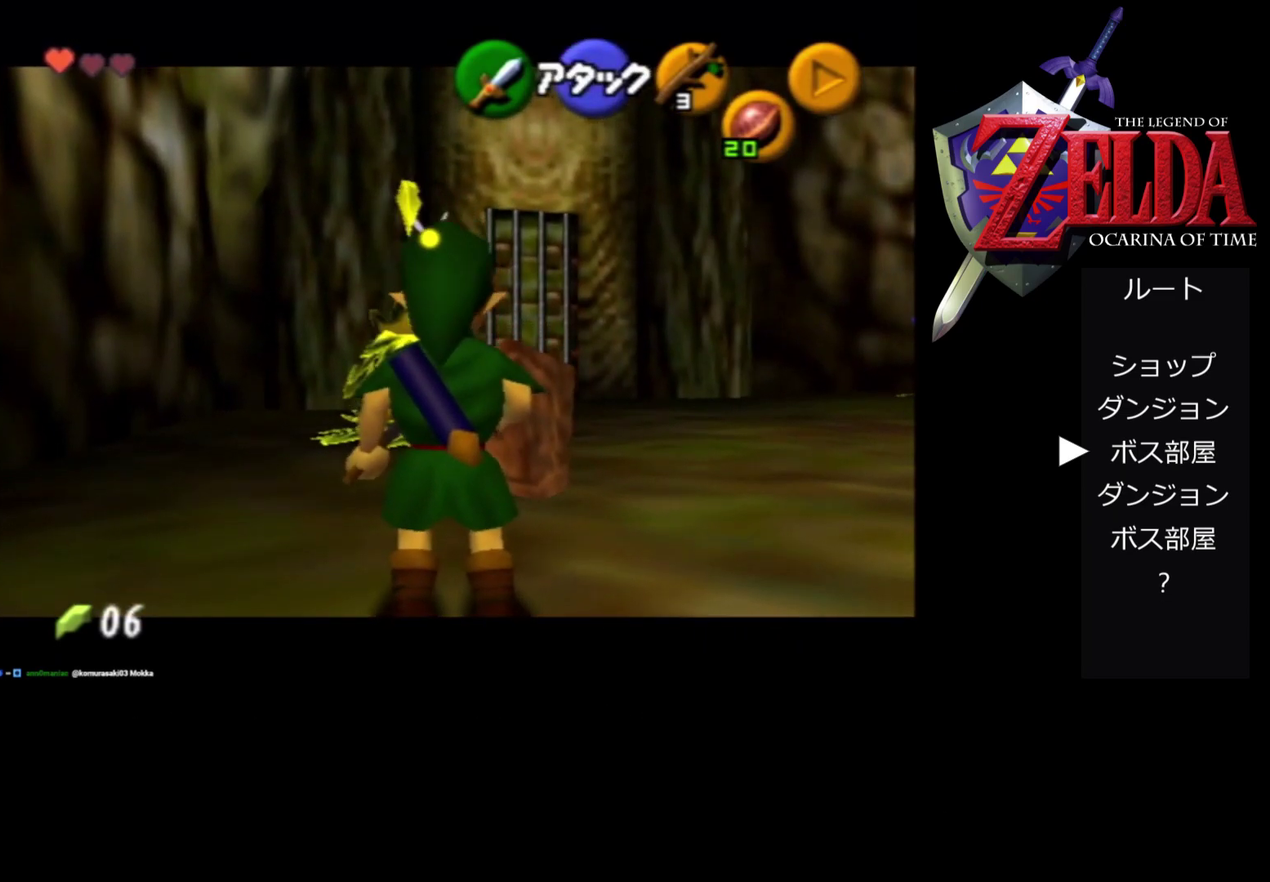
{"buttons": ["Z"], "left_stick": "center", "events": []}
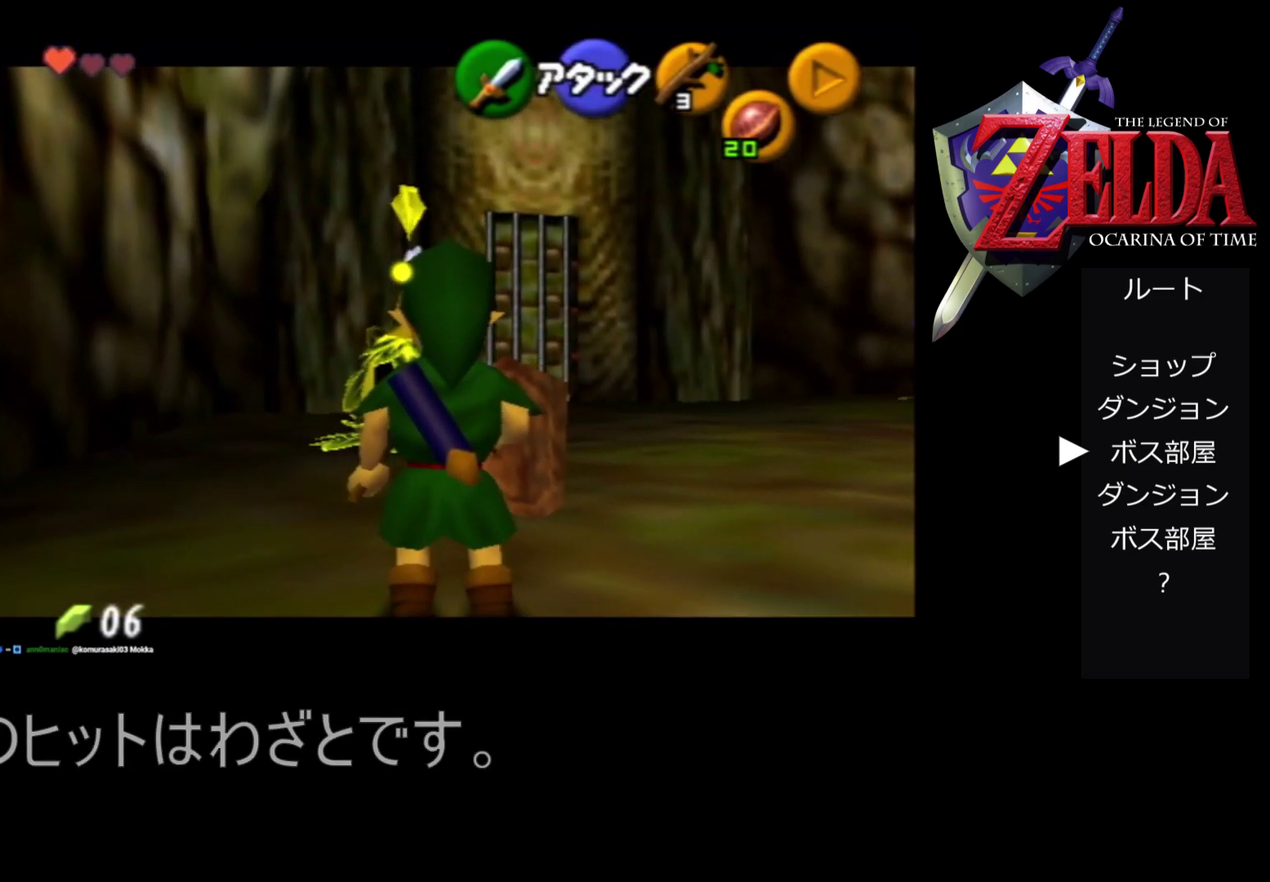
{"buttons": ["Z"], "left_stick": "center", "events": []}
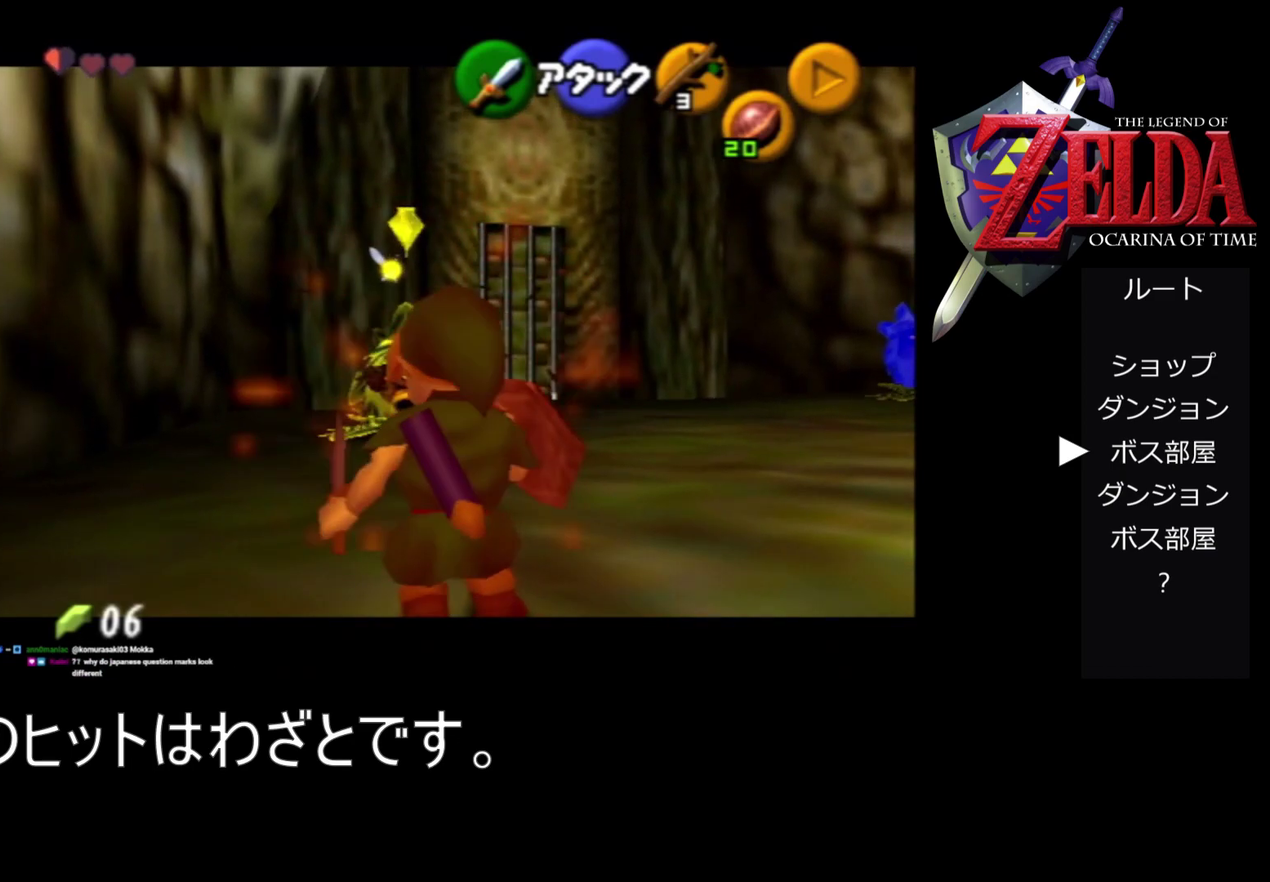
{"buttons": ["Z"], "left_stick": "center", "events": []}